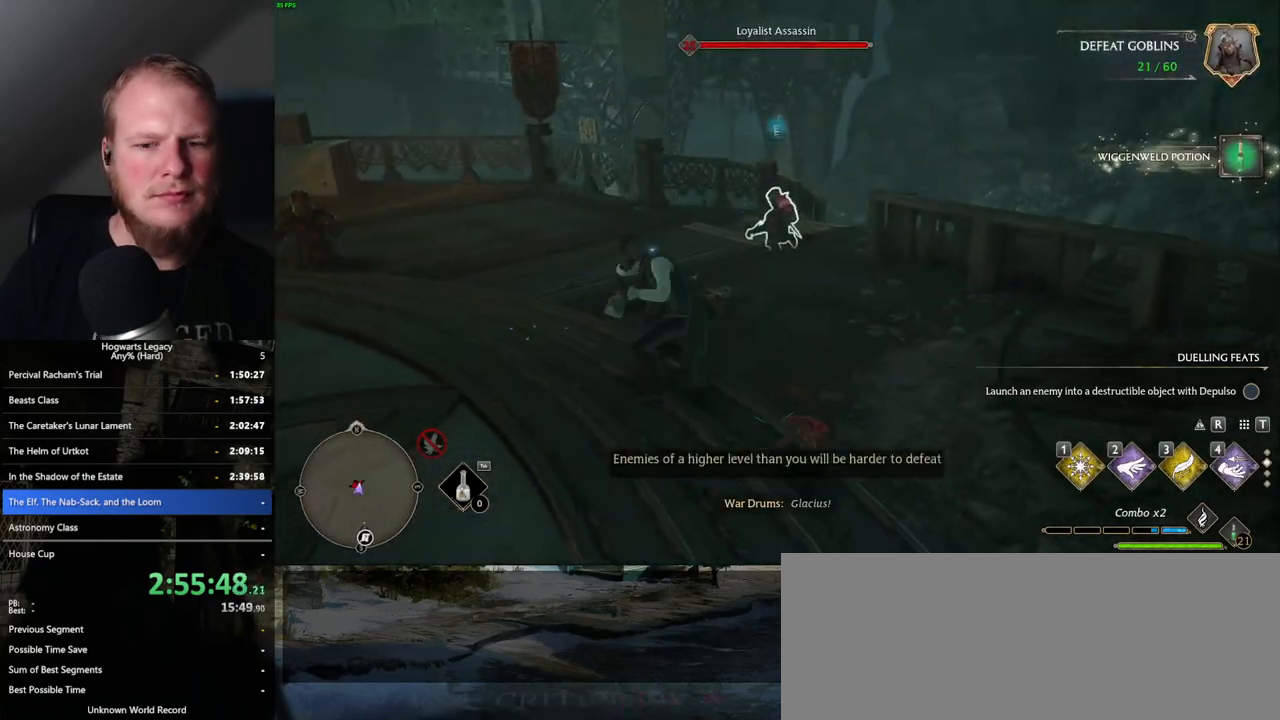
Gameplay with keyboard and mouse; each line is a JSON object with the keys and mouse buttons held at the frame after it. "events" lists presses ("down") and releases ("up") of ".", "/", "0", "1", "2", "3", "4", "5", "6", "7", "8", "9", "a", "alt_l", "alt_r", "b", "backslash", "backspace", "c", "caps_lock", "comma", "ctrl_l", "ctrl_r", "d", "e", "equals", "escape", "f", "f1", "f10", "f11", "f12", "f2", "f3", "f4", "f5", "f6", "f7", "f8", "f9", "g", "h", "i", "j", "k", "l", "lbracket", "m", "minus", "n", "o", "p", "q", "quote", "r", "rbracket", "return", "s", "semicolon", "shift_l", "shift_r", "space", "super_l", "super_r", "t", "tab", "tilde", "u", "v", "w", "x", "y", "z", "mouse_left", "mouse_wheel", "mouse_right", "mouse_mb4" and "mouse_mb5" between this image and that frame as [ms after this image, input, new state], when the widget could be followed in between. "mouse_left", "mouse_wheel", "mouse_right", "mouse_mb4", "mouse_mb5" = the "left", "wheel", "right", "mb4", "mb5" buttons of the "mouse" list. No other keys are recorded. "wheel" means that the mouse wheel is clicked or scrolled. Mouse movement is not recorded.
{"keys": ["w"], "mouse": [], "events": []}
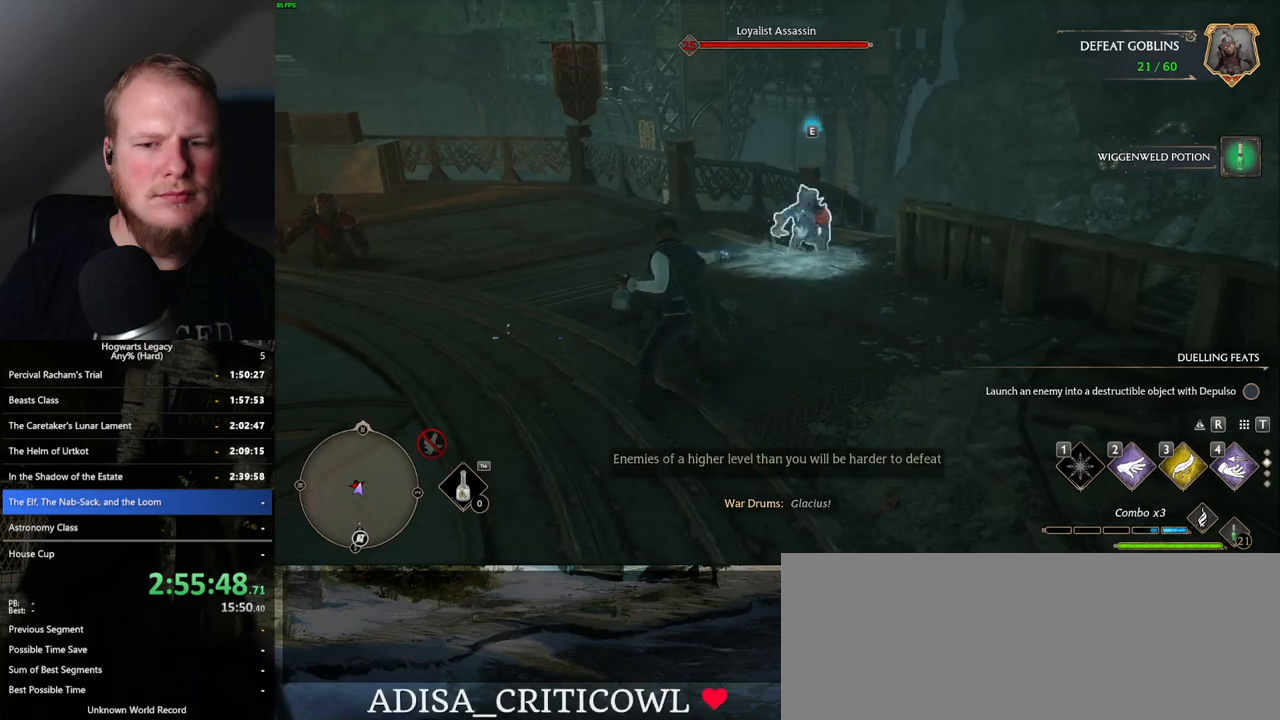
{"keys": ["w"], "mouse": [], "events": [[150, "mouse_wheel", "down"], [183, "mouse_wheel", "up"], [350, "mouse_wheel", "down"], [367, "mouse_wheel", "up"]]}
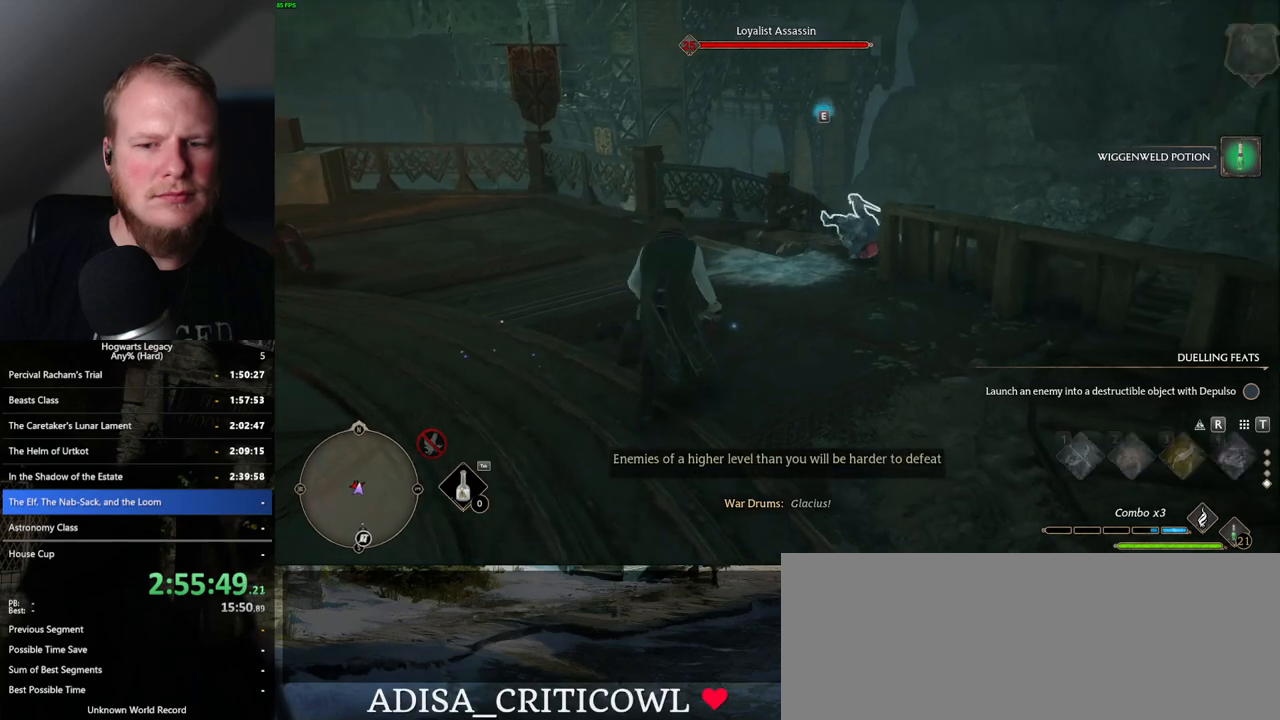
{"keys": ["w"], "mouse": [], "events": [[333, "mouse_wheel", "down"], [350, "mouse_wheel", "up"]]}
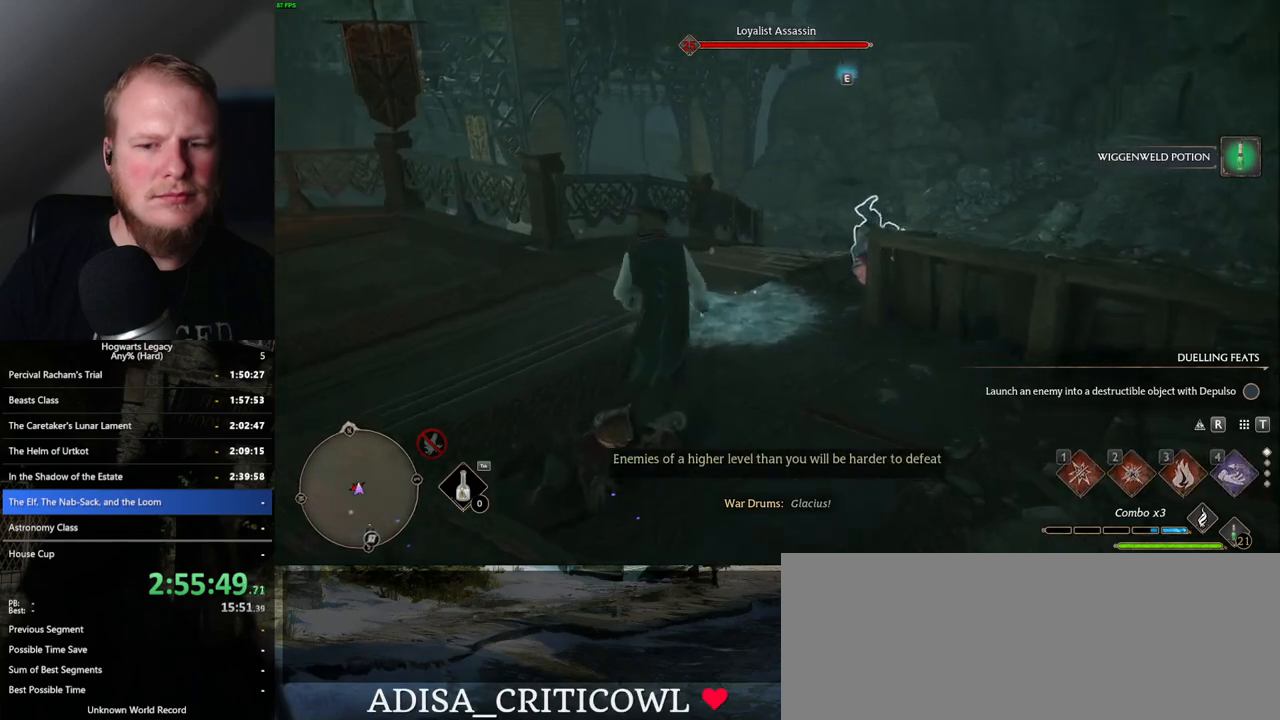
{"keys": ["w"], "mouse": [], "events": [[133, "1", "down"], [233, "1", "up"]]}
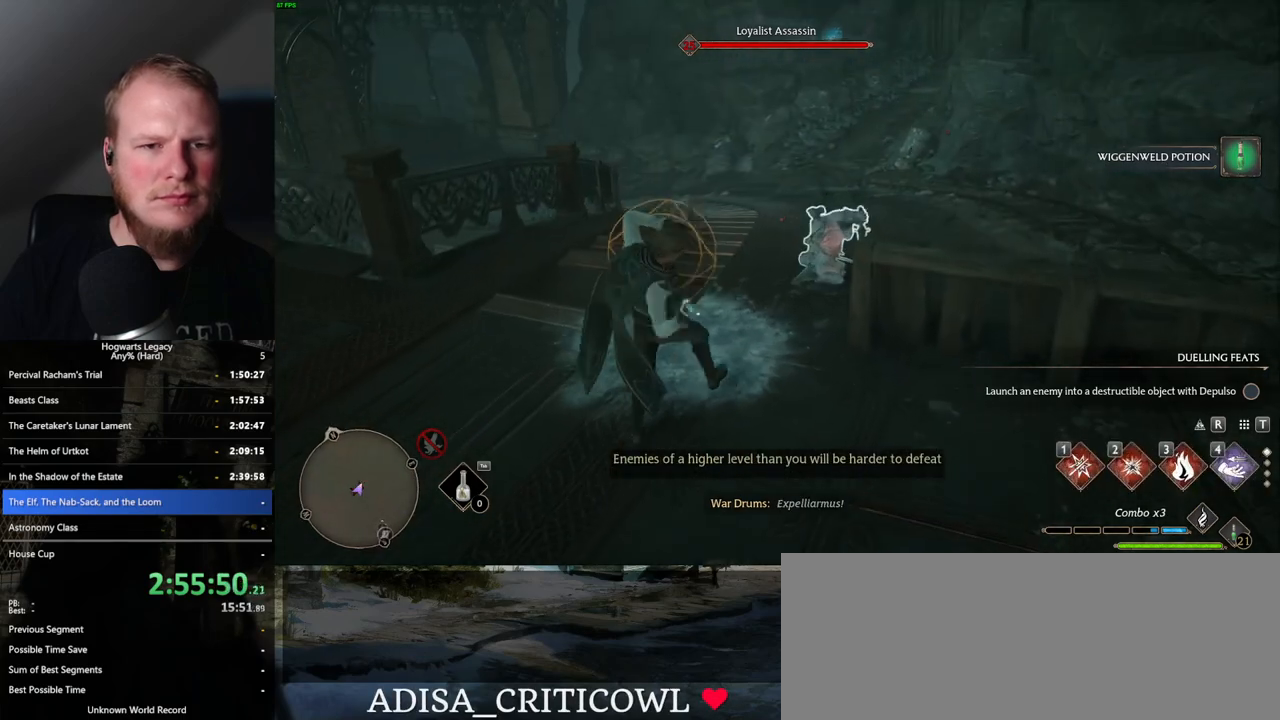
{"keys": ["space", "w"], "mouse": [], "events": [[233, "2", "down"], [317, "2", "up"], [400, "space", "down"]]}
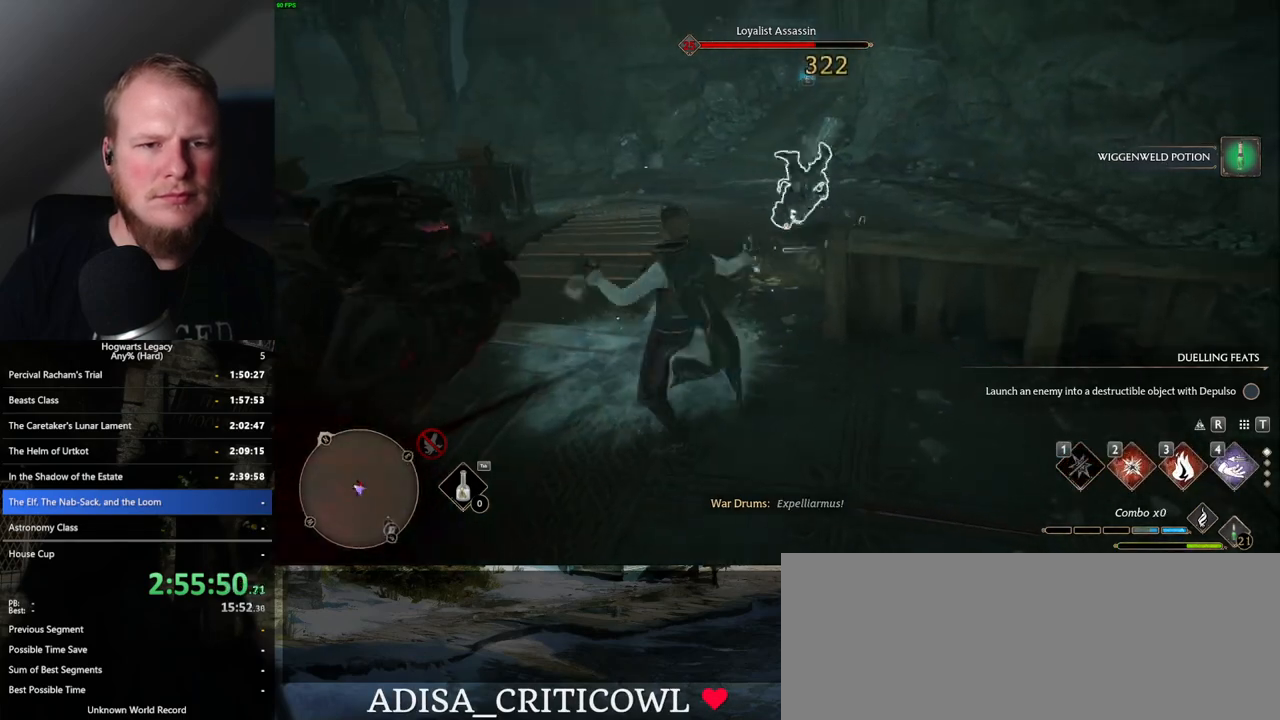
{"keys": ["w"], "mouse": [], "events": [[50, "space", "up"]]}
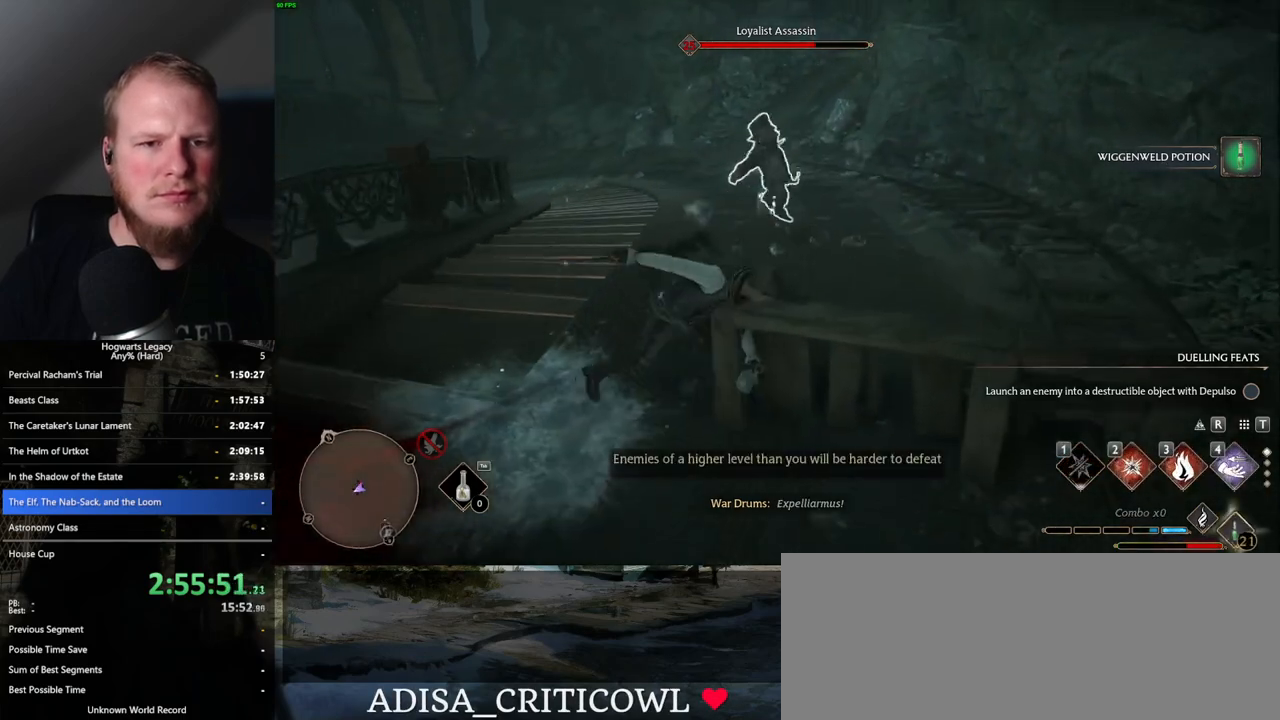
{"keys": ["w"], "mouse": [], "events": [[267, "z", "down"], [450, "z", "up"]]}
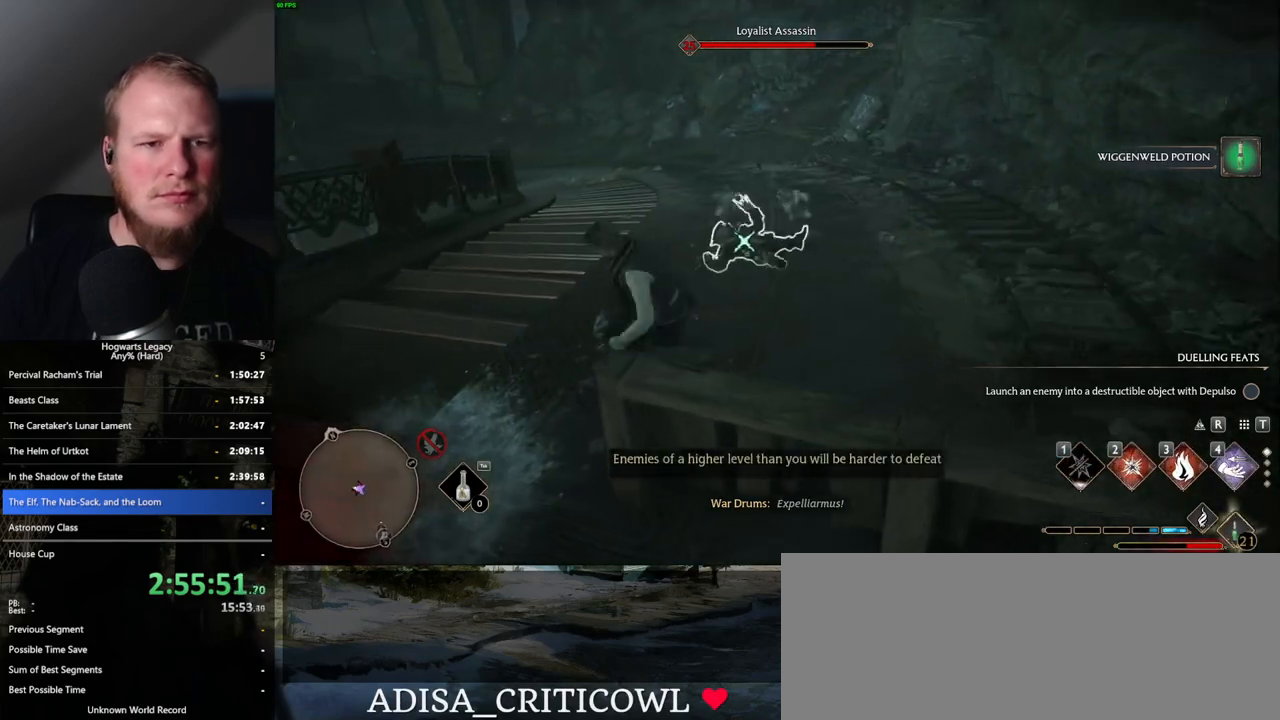
{"keys": ["w", "z"], "mouse": [], "events": [[417, "z", "down"]]}
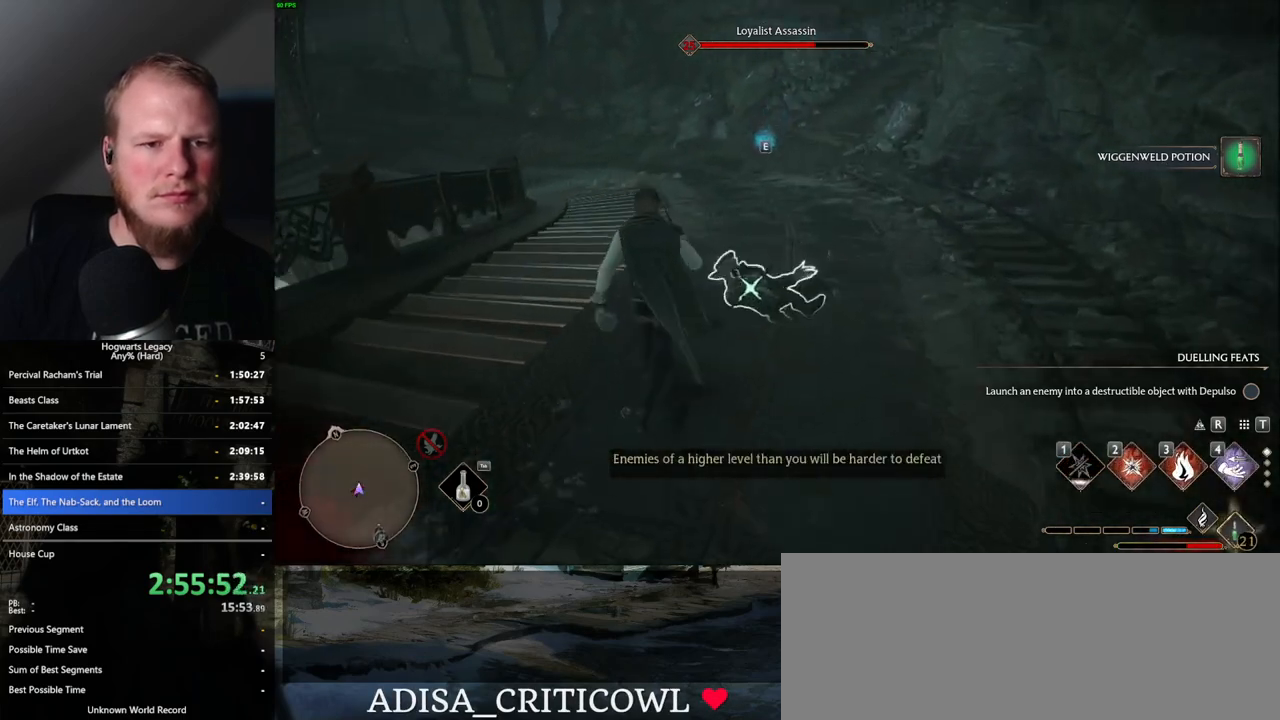
{"keys": ["w"], "mouse": [], "events": [[17, "z", "up"], [233, "2", "down"], [367, "2", "up"]]}
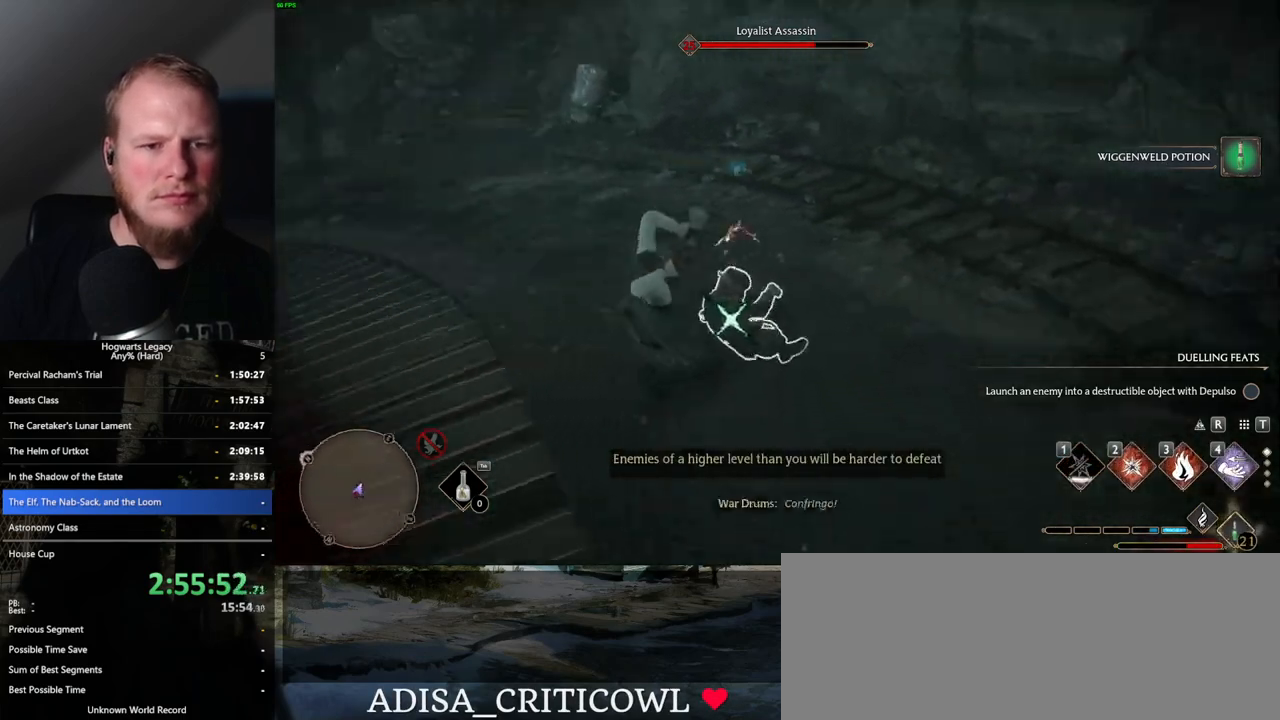
{"keys": ["w"], "mouse": [], "events": [[450, "3", "down"], [500, "3", "up"]]}
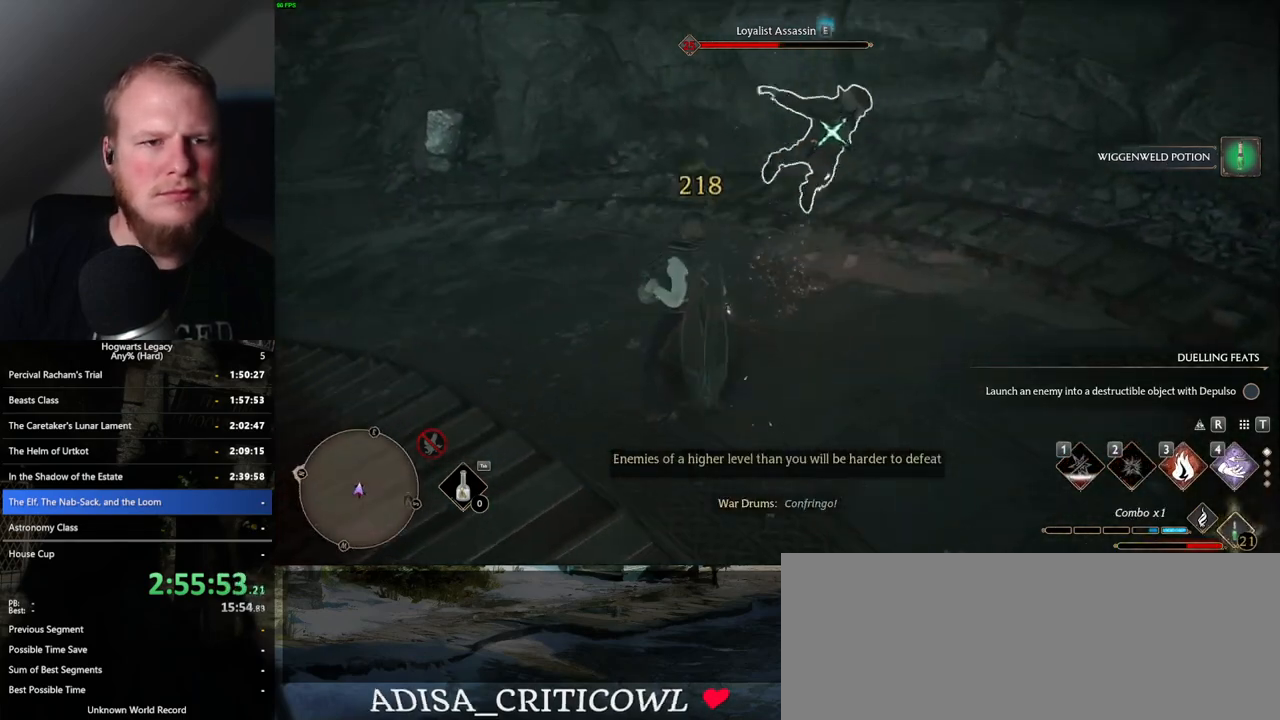
{"keys": ["w"], "mouse": [], "events": []}
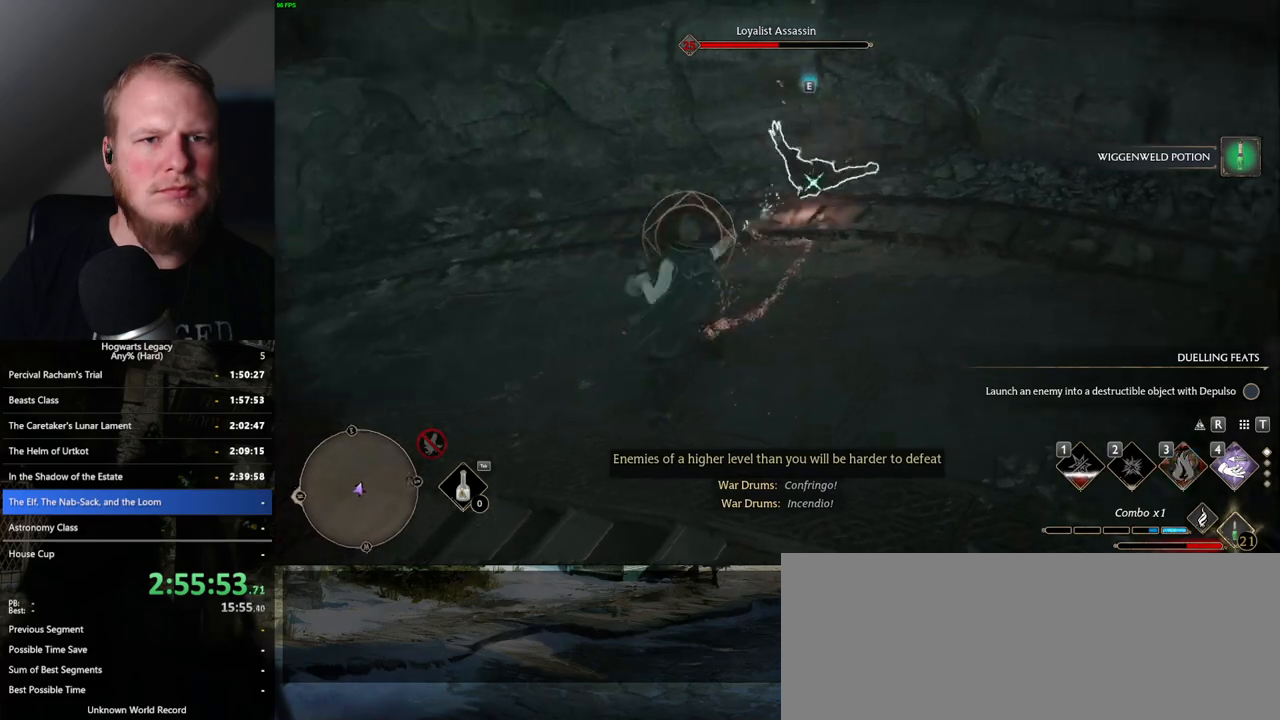
{"keys": ["a"], "mouse": [], "events": [[133, "mouse_left", "down"], [167, "a", "down"], [267, "mouse_left", "up"], [350, "w", "up"], [367, "space", "down"], [467, "space", "up"]]}
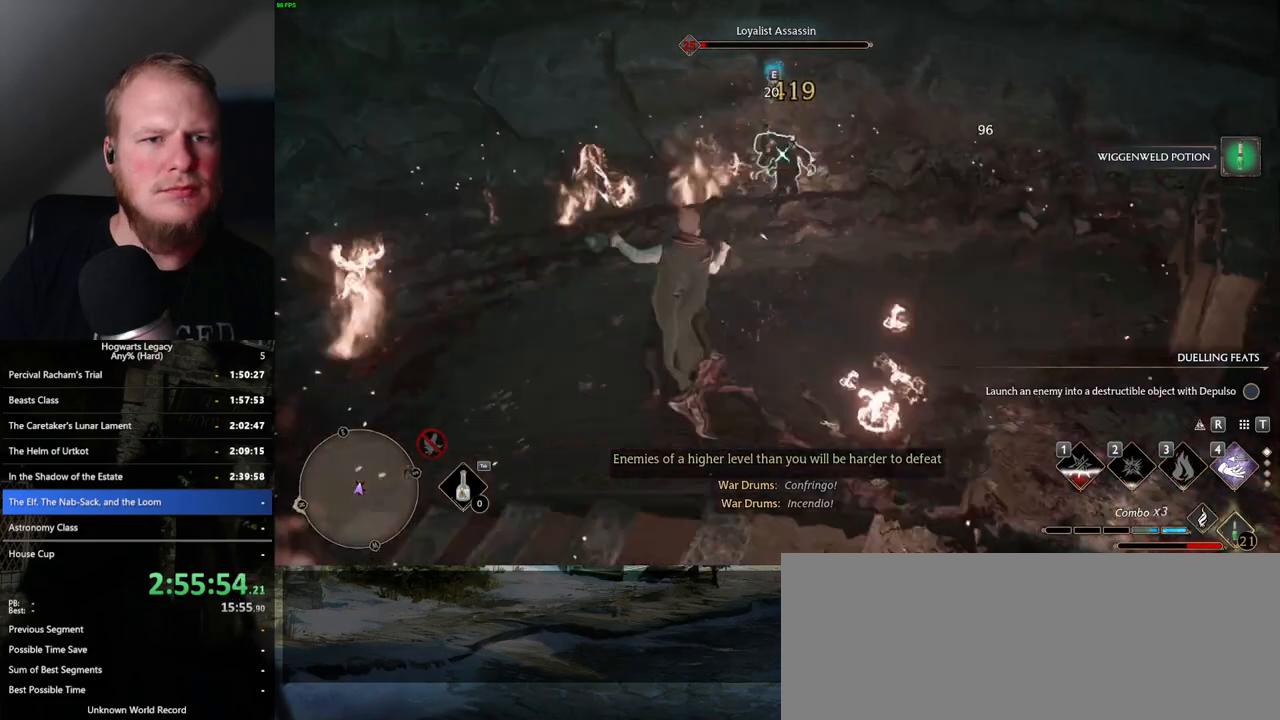
{"keys": ["w"], "mouse": [], "events": [[33, "w", "down"], [350, "a", "up"], [383, "g", "down"], [467, "g", "up"]]}
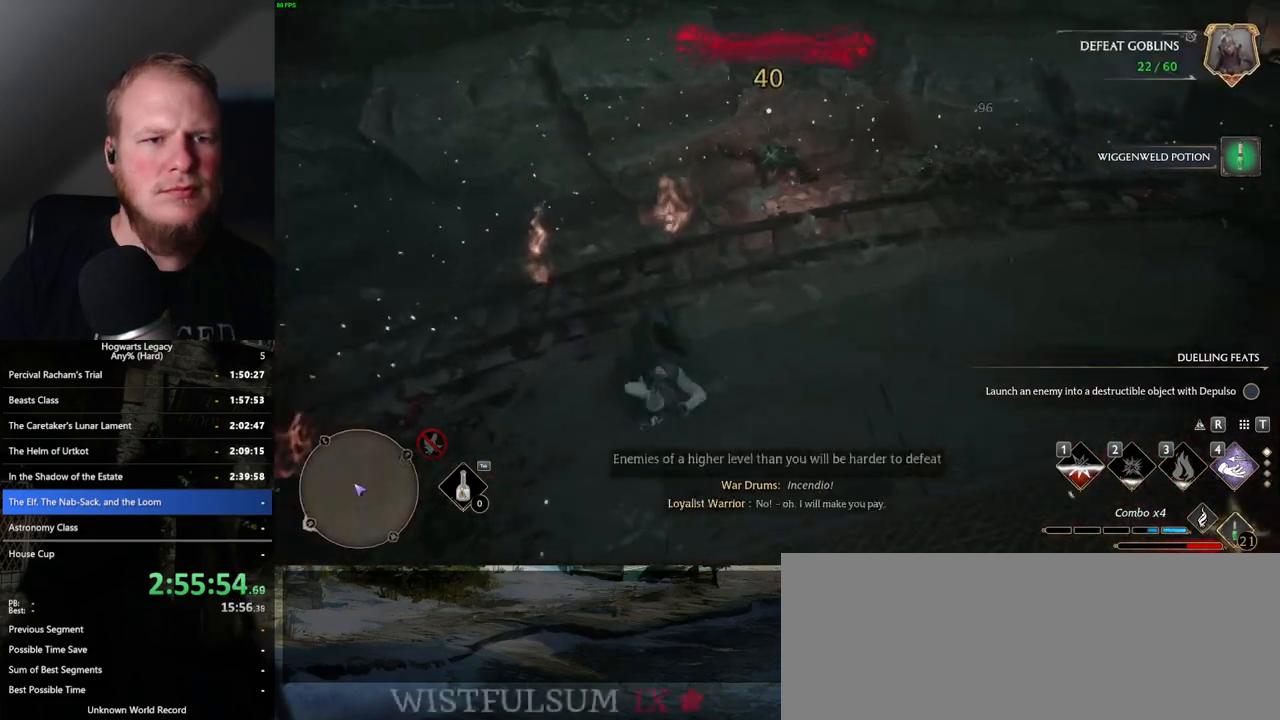
{"keys": ["w"], "mouse": [], "events": [[450, "d", "down"], [483, "d", "up"]]}
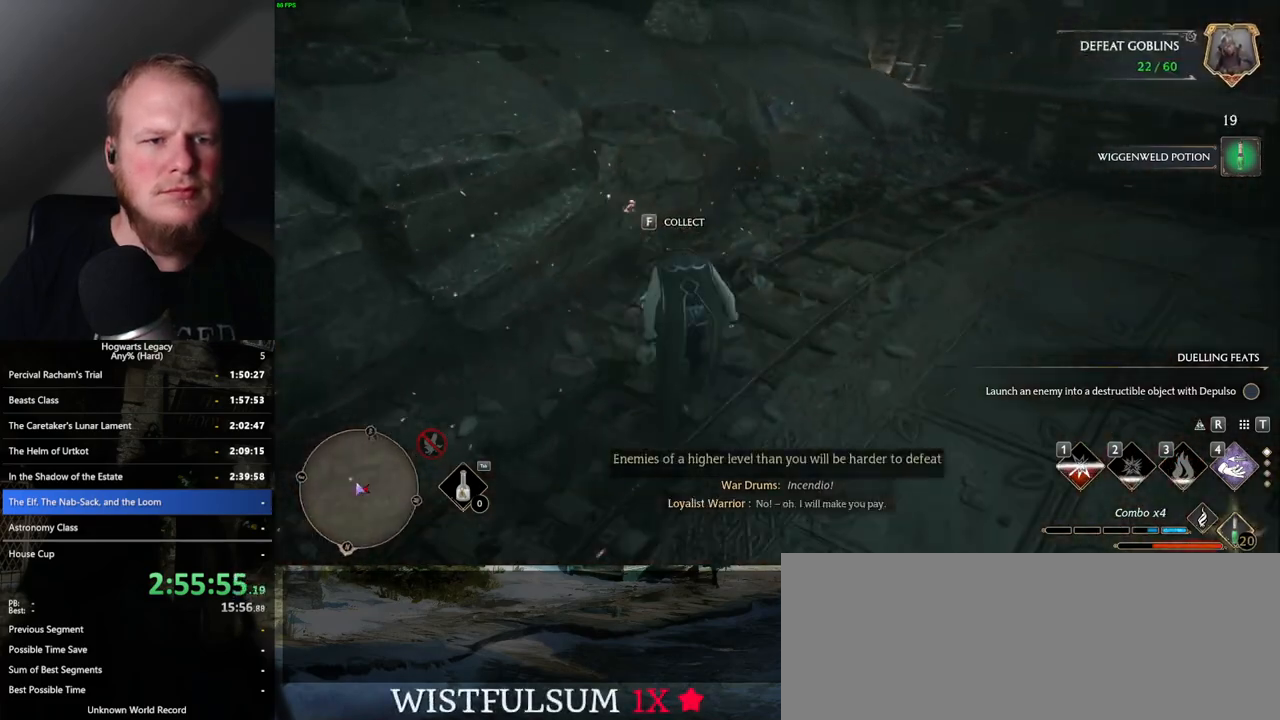
{"keys": ["d", "w"], "mouse": [], "events": [[33, "w", "up"], [67, "w", "down"], [117, "f", "down"], [183, "f", "up"], [417, "d", "down"]]}
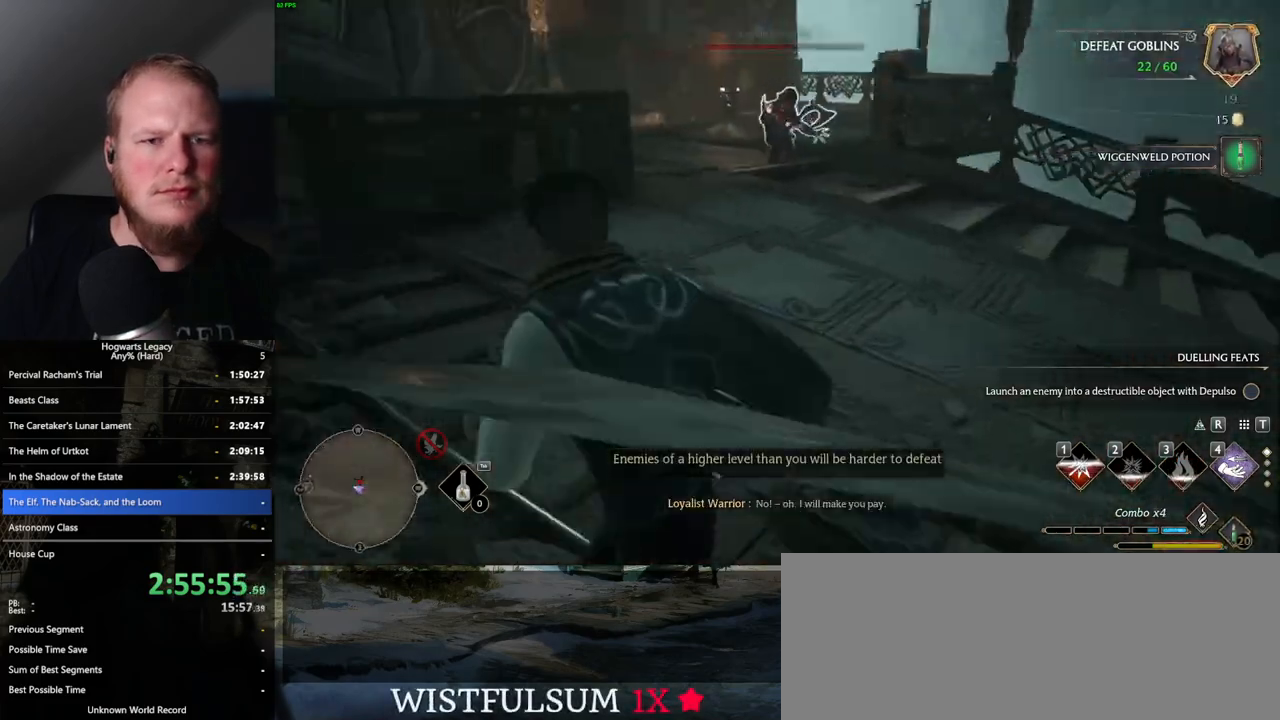
{"keys": ["w"], "mouse": [], "events": [[50, "mouse_left", "down"], [100, "mouse_left", "up"], [233, "d", "up"]]}
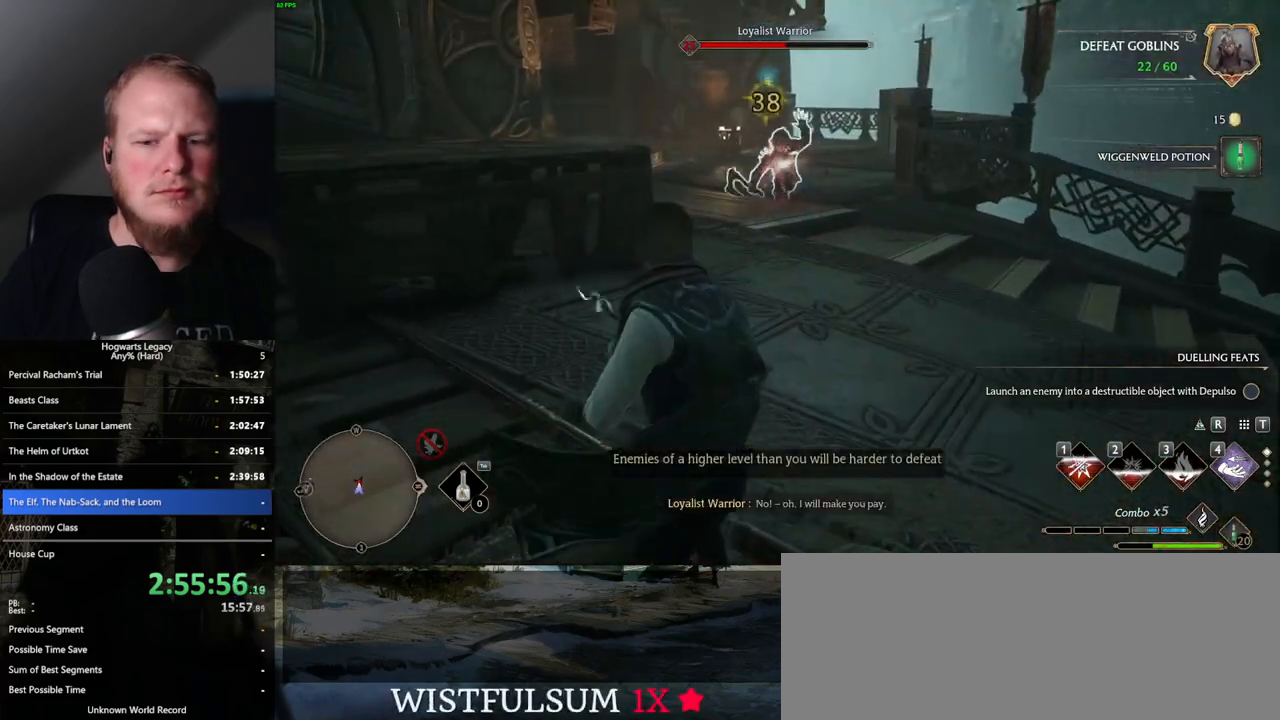
{"keys": ["w"], "mouse": [], "events": [[17, "mouse_left", "down"], [100, "mouse_left", "up"], [200, "mouse_left", "down"], [283, "mouse_left", "up"], [383, "mouse_left", "down"], [467, "mouse_left", "up"]]}
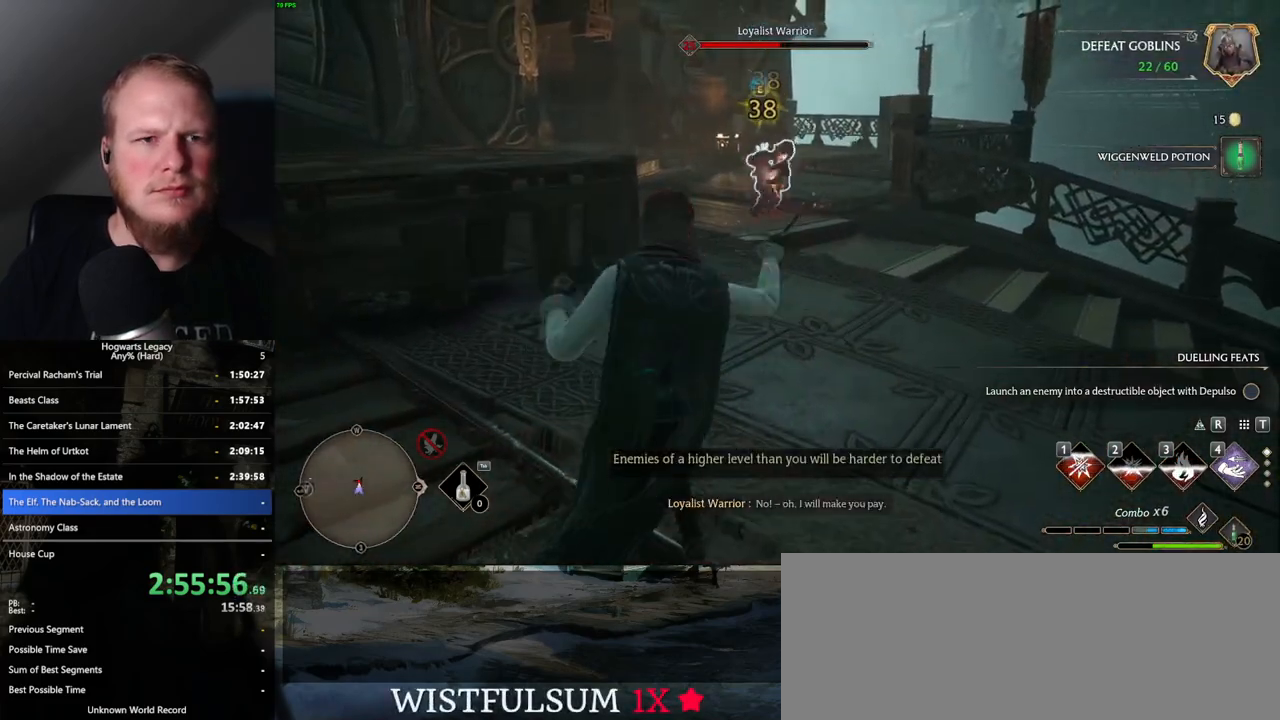
{"keys": ["w"], "mouse": ["left"], "events": [[67, "mouse_left", "down"], [150, "mouse_left", "up"], [250, "mouse_left", "down"], [333, "mouse_left", "up"], [417, "mouse_left", "down"]]}
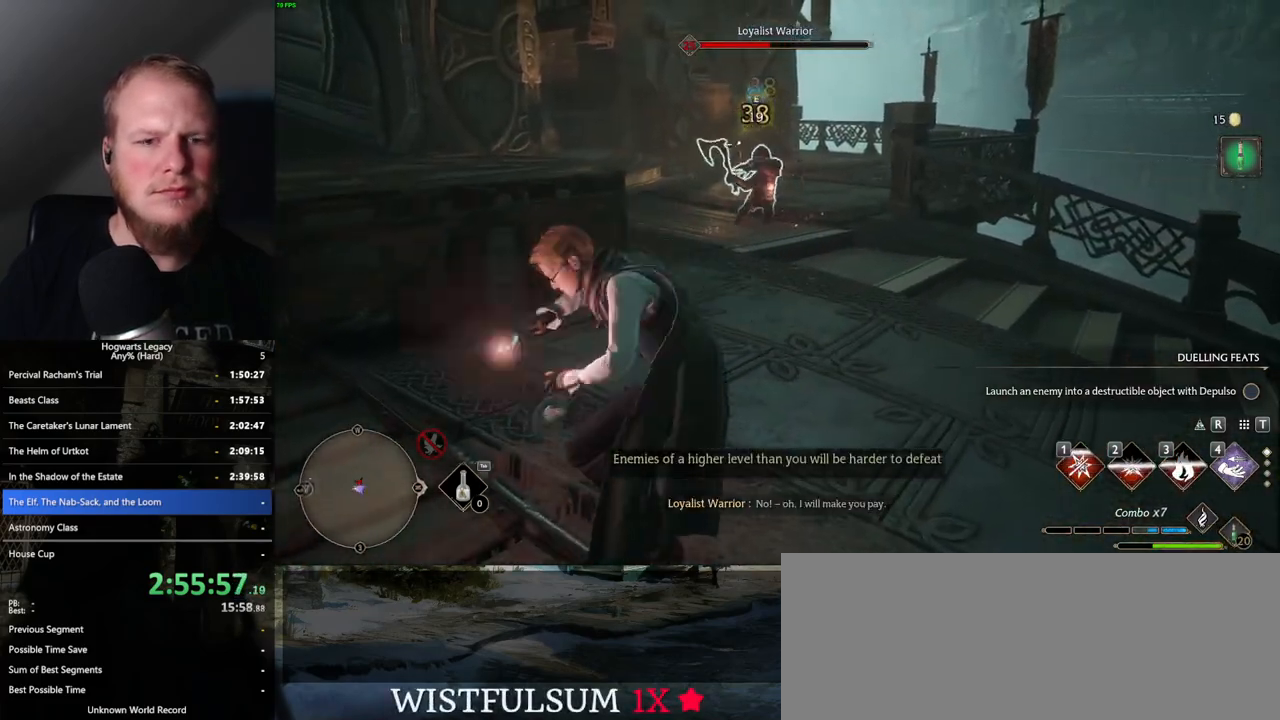
{"keys": ["w"], "mouse": ["wheel"], "events": [[17, "mouse_left", "up"], [433, "mouse_wheel", "down"]]}
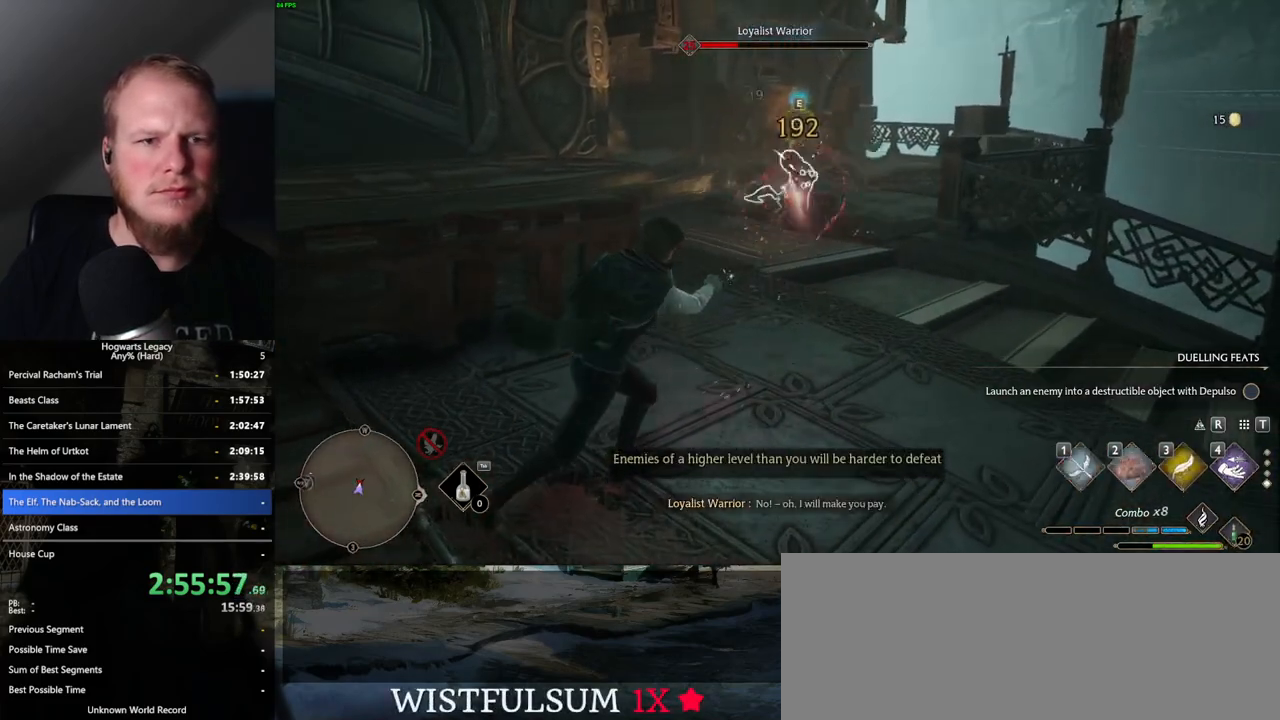
{"keys": ["w"], "mouse": [], "events": [[200, "mouse_wheel", "up"], [400, "mouse_wheel", "down"], [433, "mouse_wheel", "up"]]}
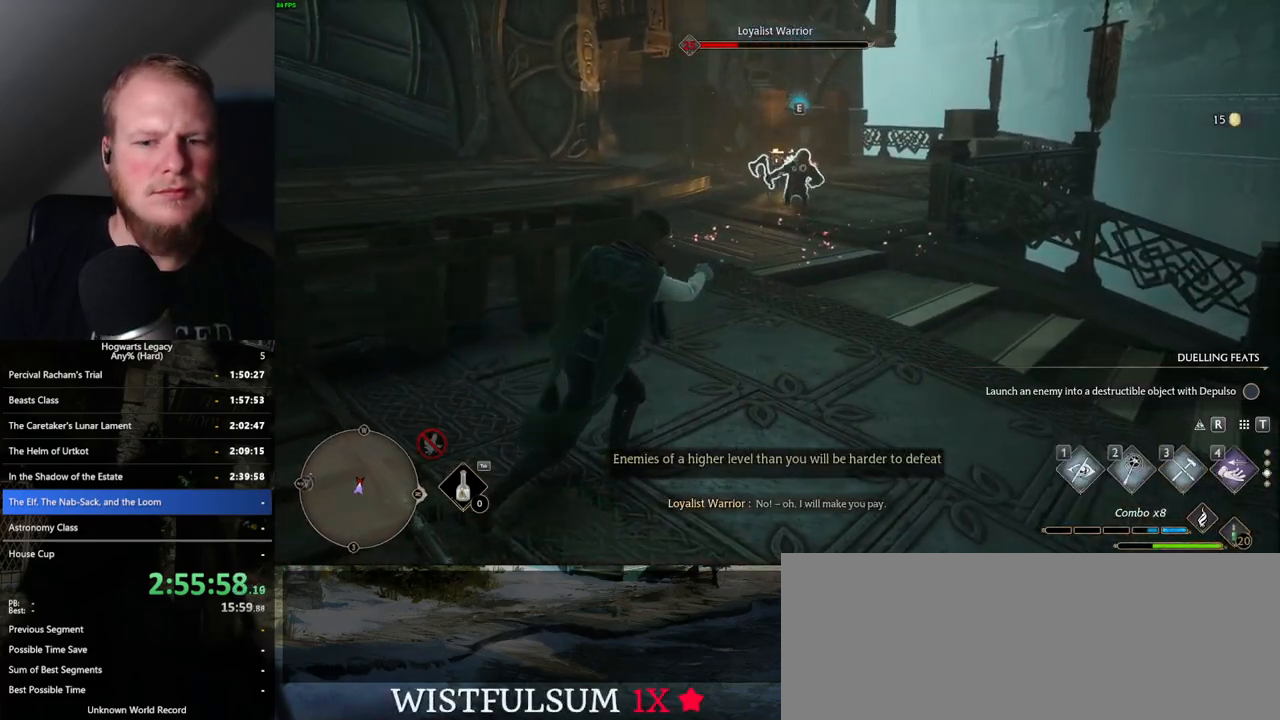
{"keys": ["w"], "mouse": [], "events": [[417, "mouse_wheel", "down"], [450, "mouse_wheel", "up"]]}
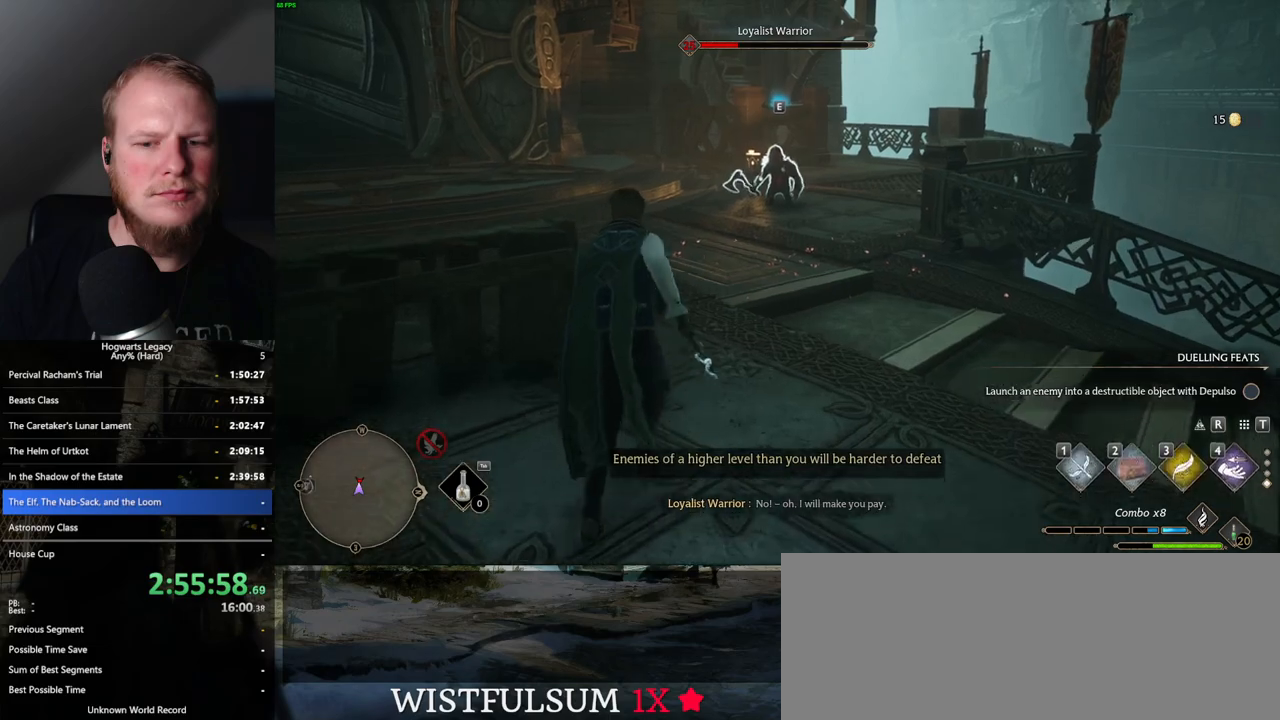
{"keys": ["a", "w"], "mouse": [], "events": [[50, "mouse_wheel", "down"], [117, "mouse_wheel", "up"], [133, "mouse_wheel", "down"], [150, "mouse_wheel", "up"], [400, "a", "down"]]}
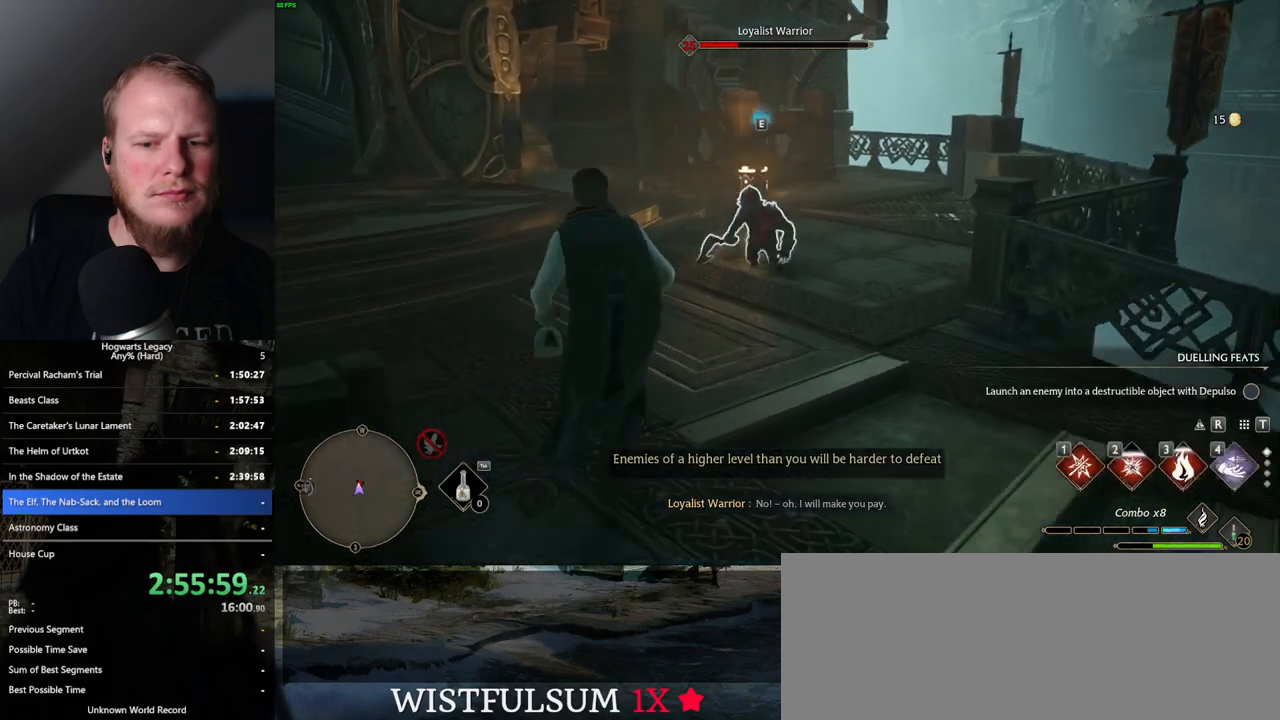
{"keys": ["a", "space", "w"], "mouse": [], "events": [[117, "w", "up"], [450, "space", "down"], [467, "w", "down"]]}
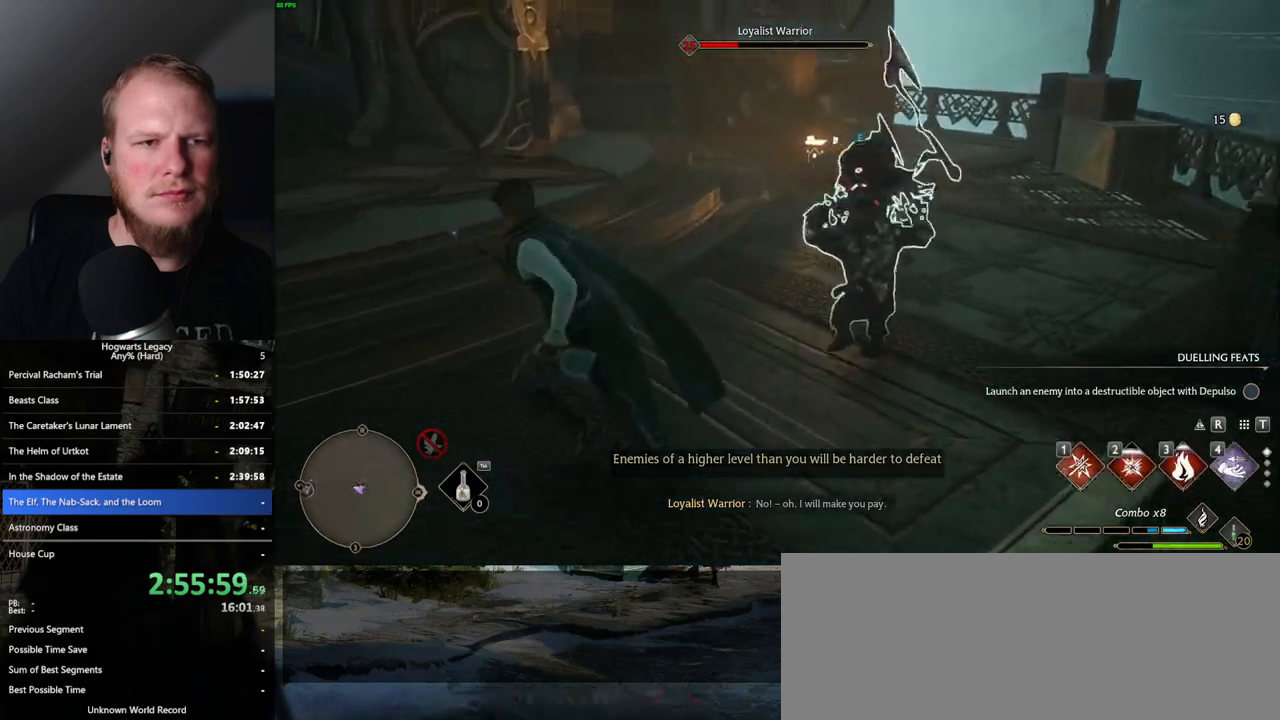
{"keys": ["w"], "mouse": [], "events": [[50, "space", "up"], [217, "a", "up"]]}
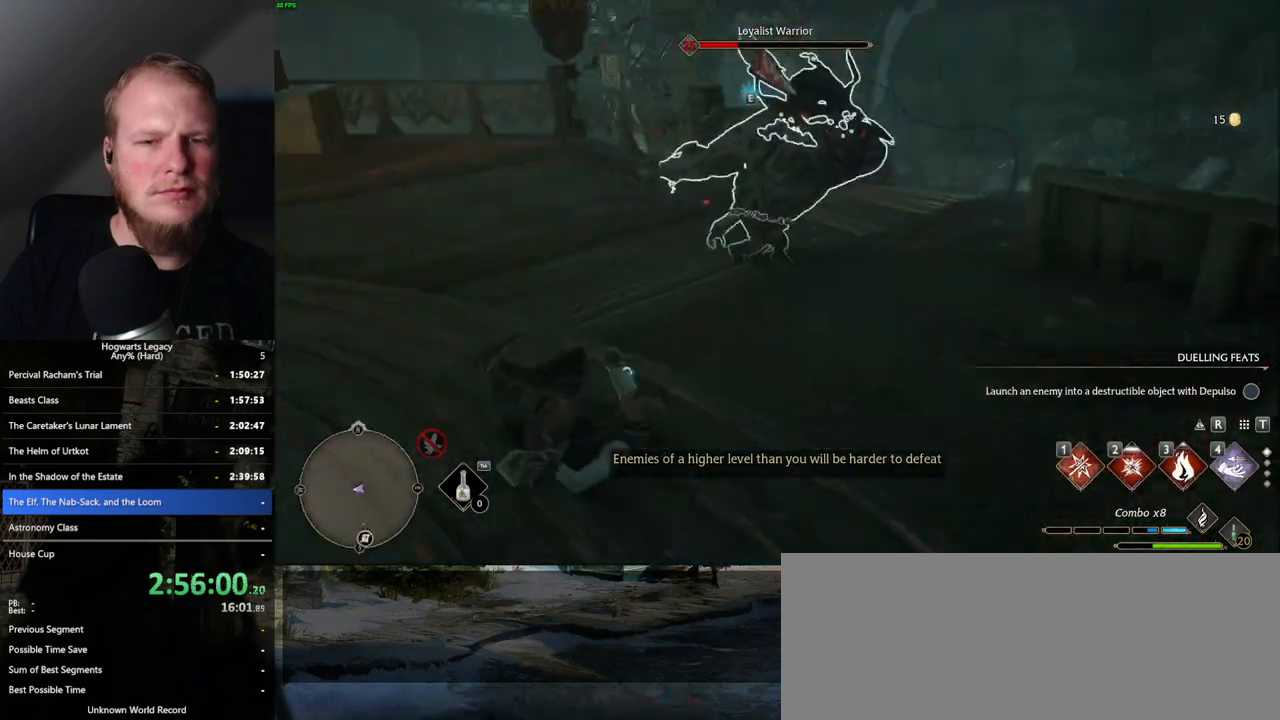
{"keys": ["w"], "mouse": [], "events": [[50, "1", "down"], [167, "1", "up"]]}
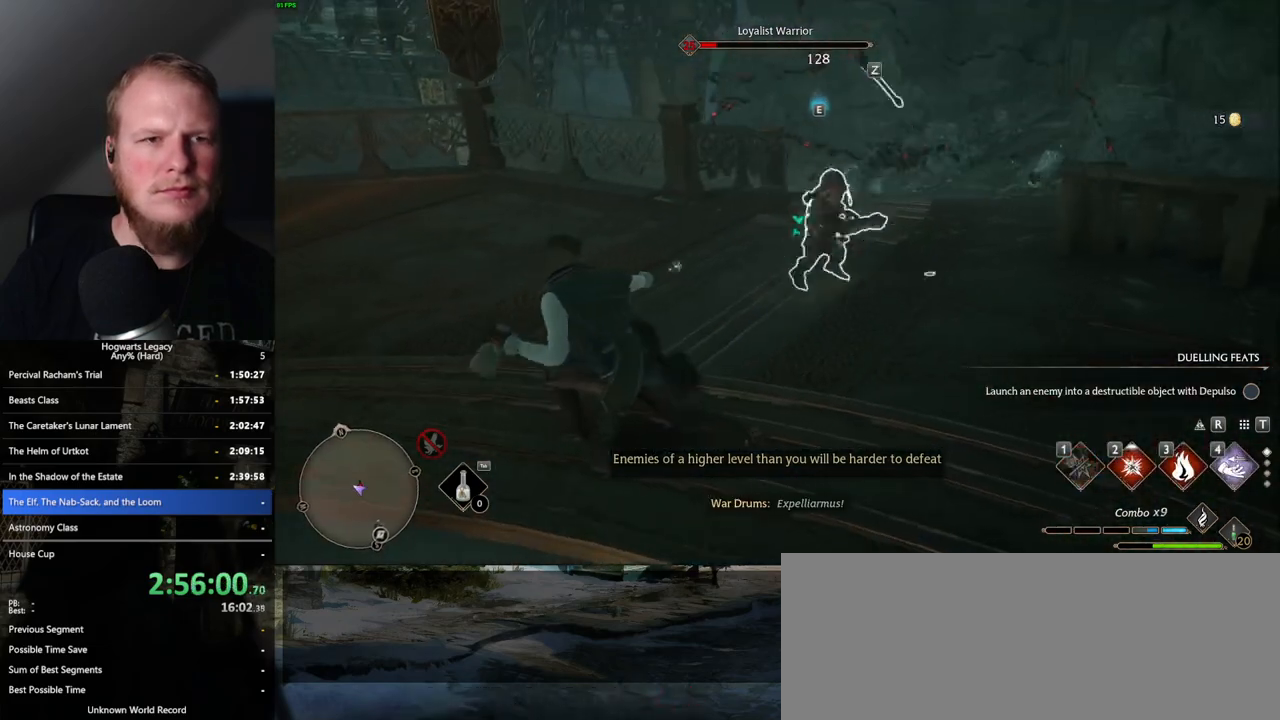
{"keys": ["w"], "mouse": [], "events": [[83, "z", "down"], [183, "z", "up"]]}
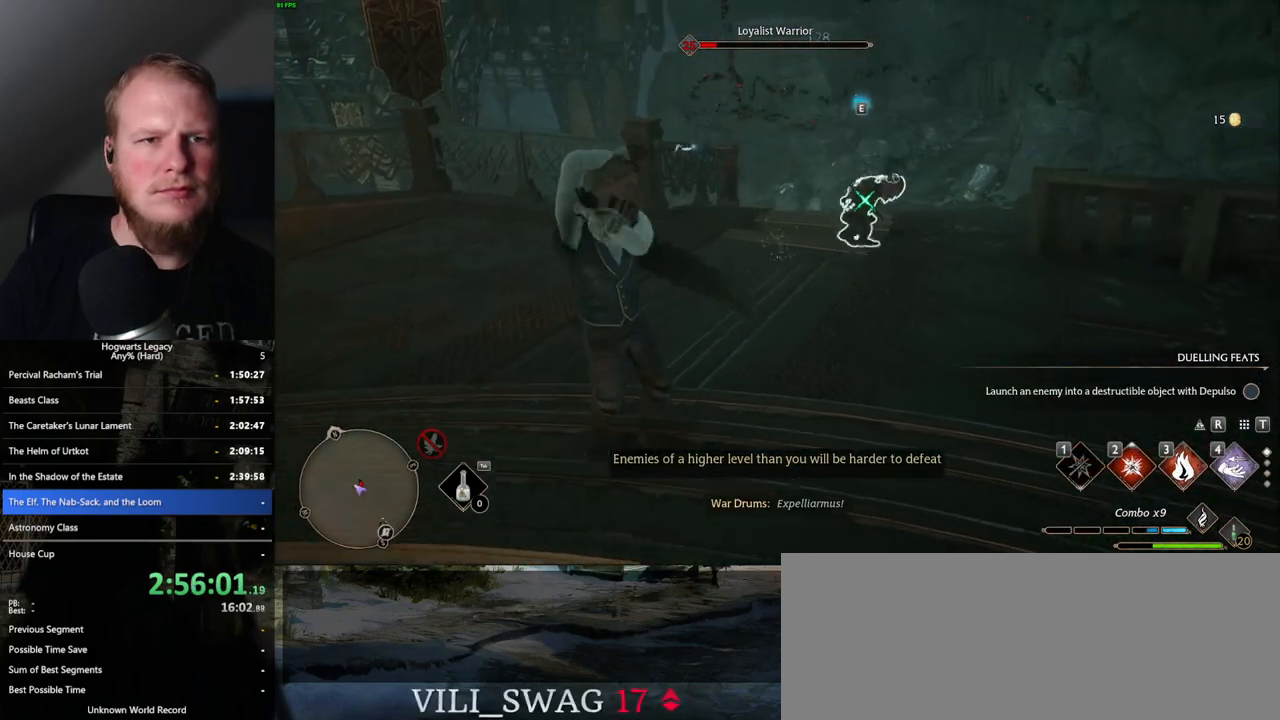
{"keys": [], "mouse": [], "events": [[367, "w", "up"]]}
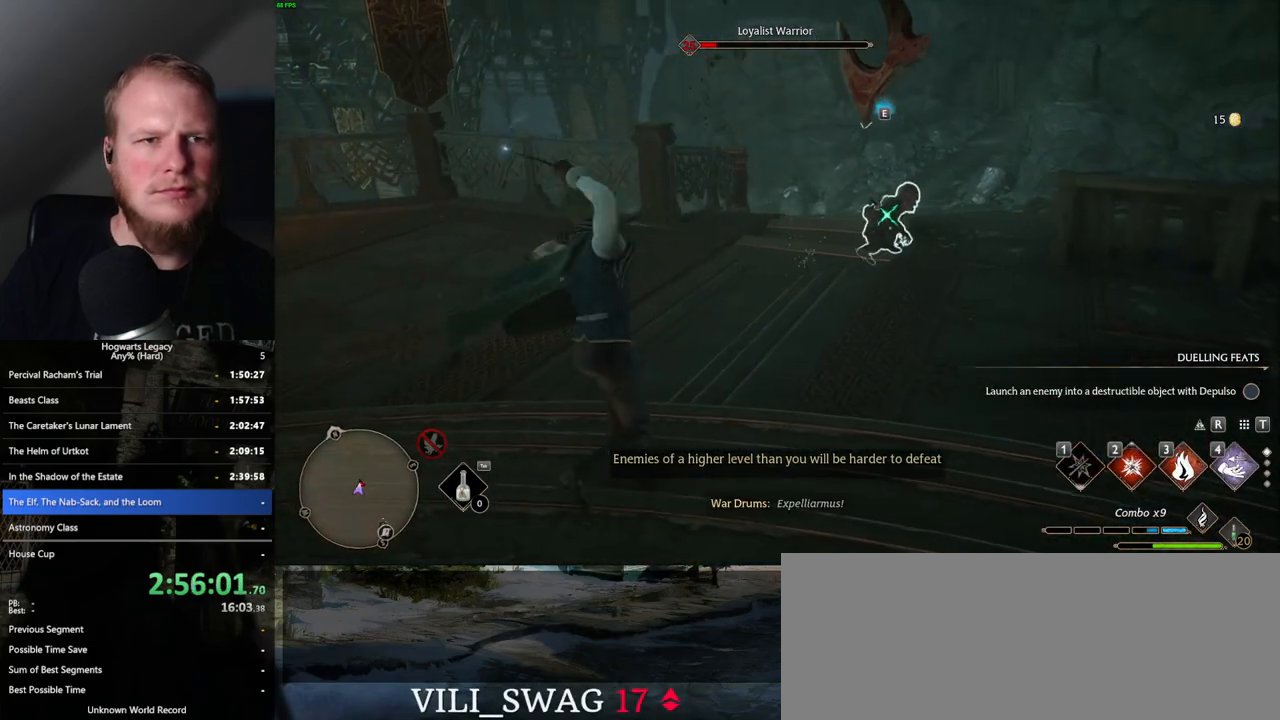
{"keys": [], "mouse": [], "events": []}
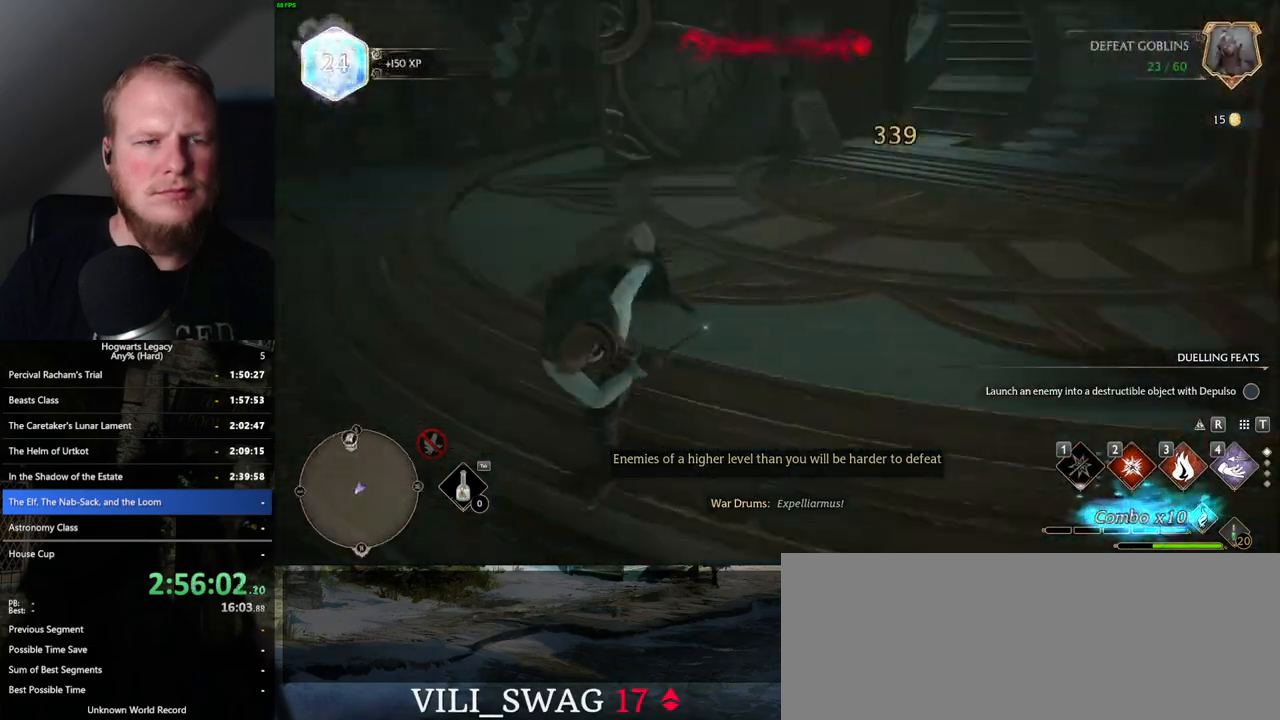
{"keys": ["w"], "mouse": [], "events": [[83, "w", "down"], [217, "space", "down"], [250, "shift_l", "down"], [350, "space", "up"], [383, "shift_l", "up"]]}
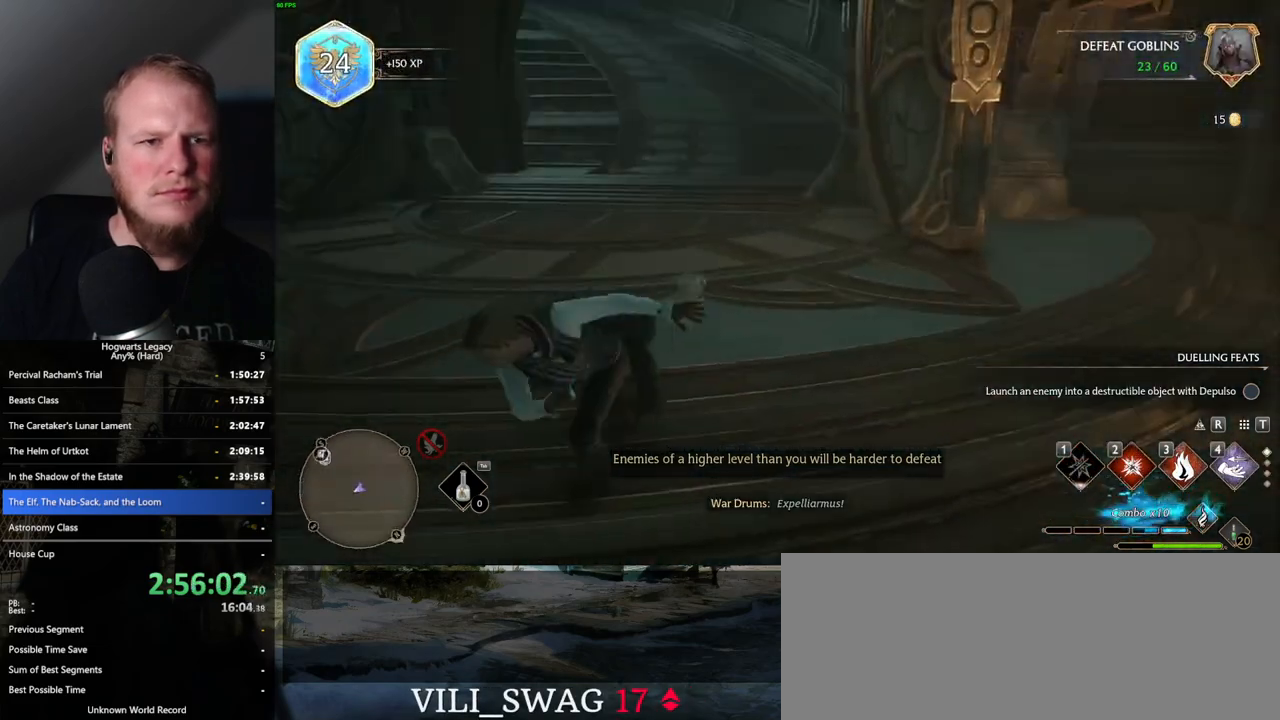
{"keys": ["w"], "mouse": [], "events": []}
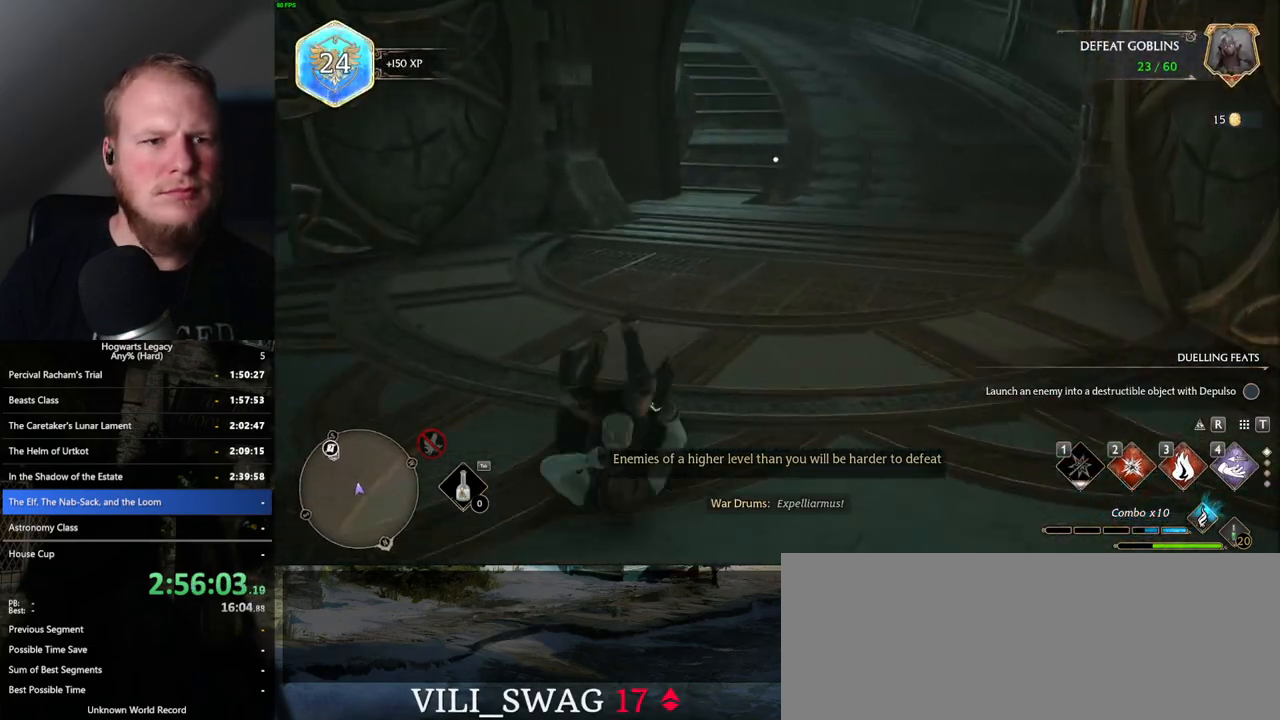
{"keys": ["d", "w"], "mouse": [], "events": [[367, "d", "down"]]}